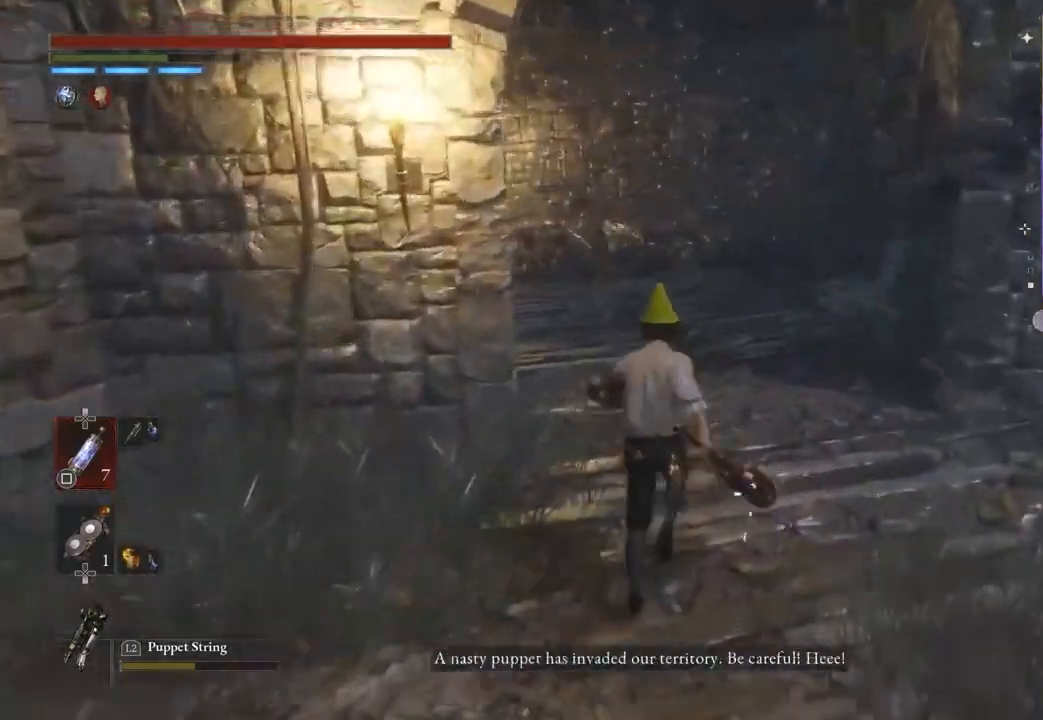
Gameplay with a controller (PlayStation layout); each line is a JSON object with the inputs held at the frame after it. "events" lists button and stick changes between this image and that frame as [ms after this image, input, new state], when the widget could be followed in between.
{"buttons": [], "left_stick": "up", "right_stick": "center", "events": [[267, "CIRCLE", "up"], [367, "right_stick", "down-left"], [433, "right_stick", "center"]]}
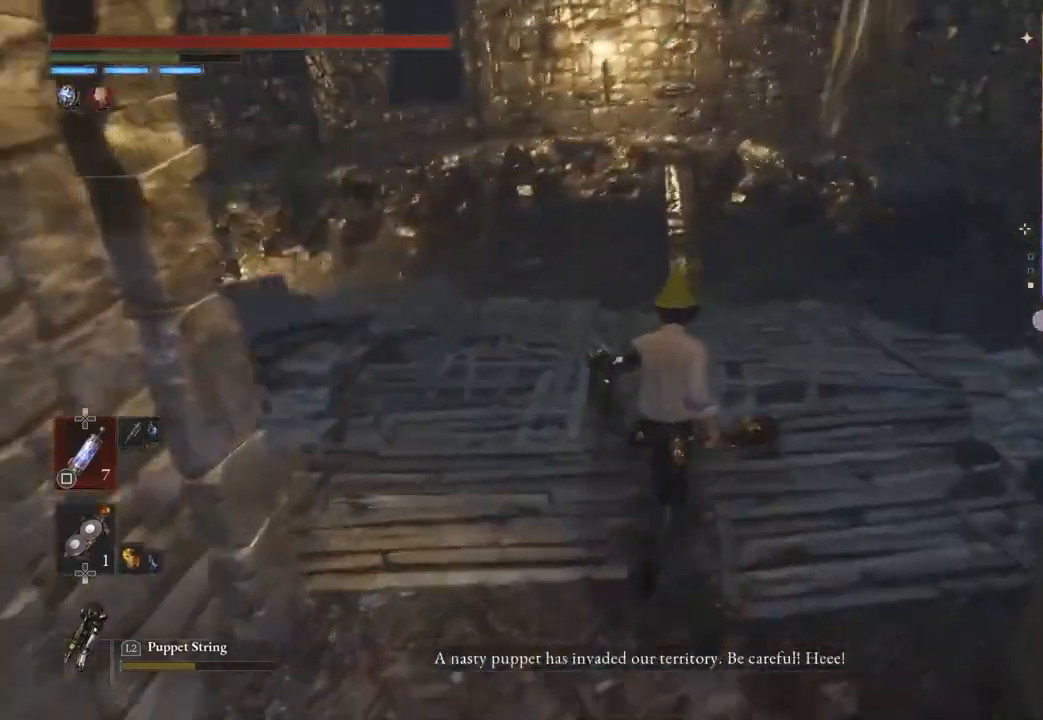
{"buttons": [], "left_stick": "up", "right_stick": "center", "events": [[100, "right_stick", "down"], [167, "right_stick", "center"], [333, "right_stick", "down"], [400, "right_stick", "center"]]}
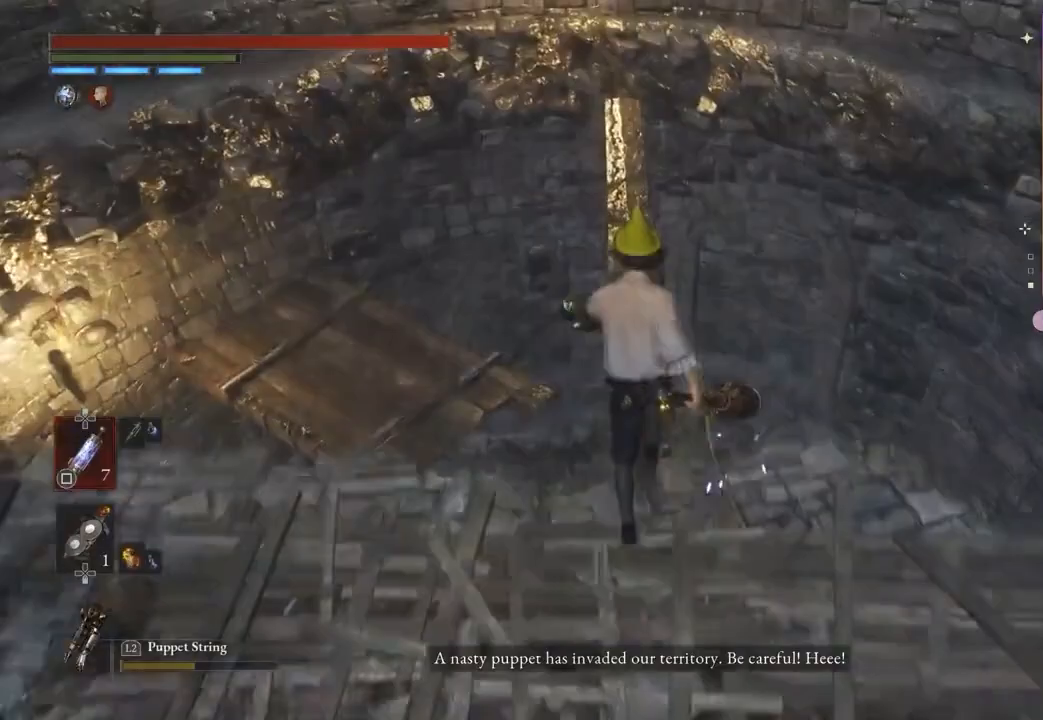
{"buttons": [], "left_stick": "up", "right_stick": "center", "events": []}
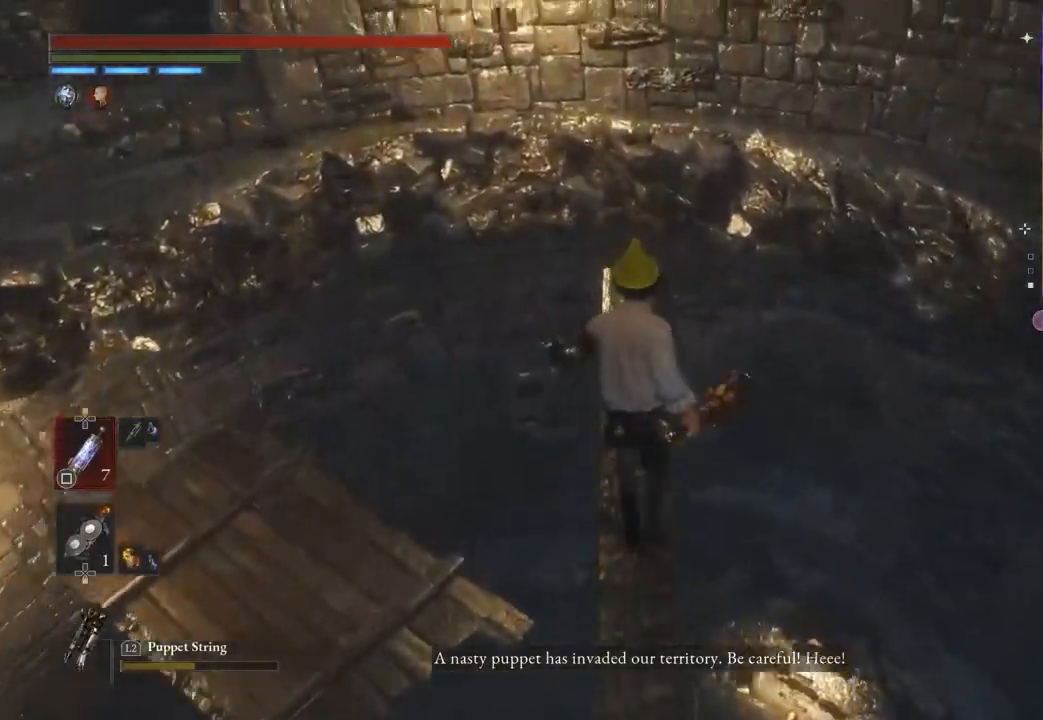
{"buttons": ["CIRCLE"], "left_stick": "up", "right_stick": "center", "events": [[100, "left_stick", "center"], [233, "right_stick", "left"], [400, "right_stick", "center"], [467, "left_stick", "up"], [500, "CIRCLE", "down"]]}
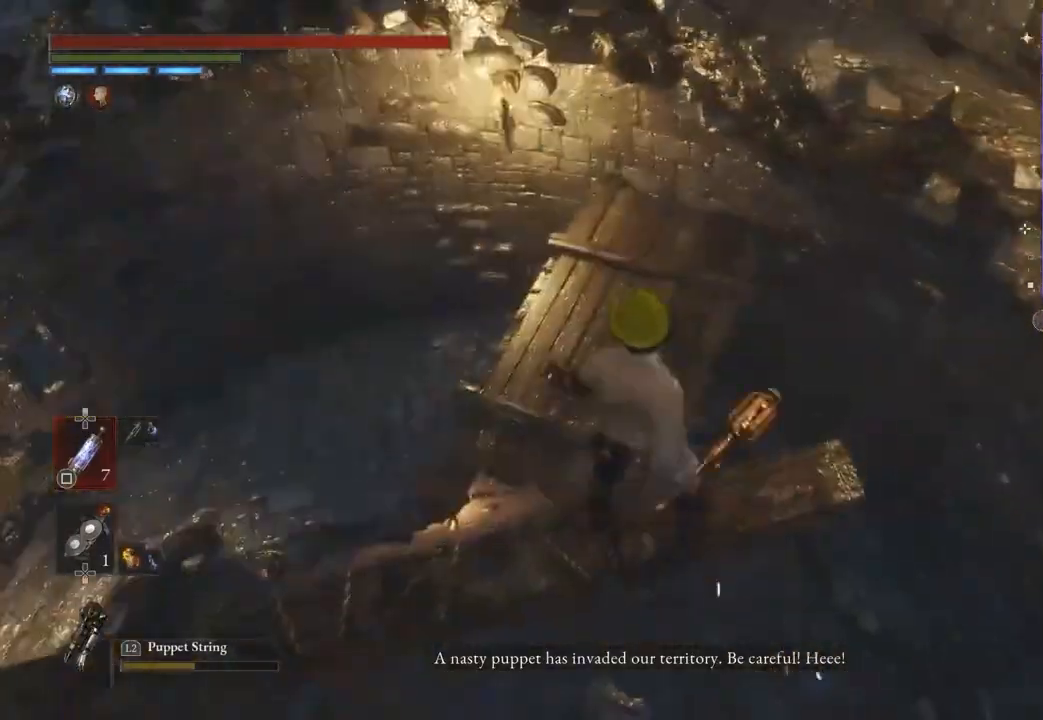
{"buttons": [], "left_stick": "up", "right_stick": "left", "events": [[67, "CIRCLE", "up"], [333, "right_stick", "left"], [433, "right_stick", "center"], [500, "right_stick", "left"]]}
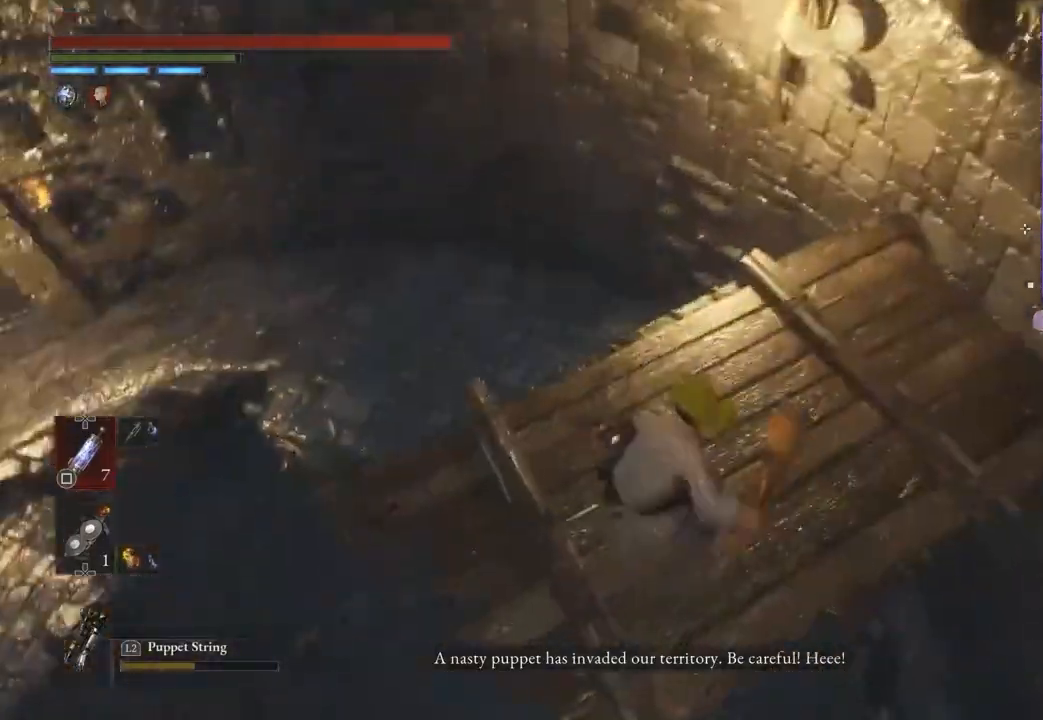
{"buttons": [], "left_stick": "up", "right_stick": "left", "events": [[67, "right_stick", "center"], [167, "CIRCLE", "down"], [233, "CIRCLE", "up"], [467, "right_stick", "left"]]}
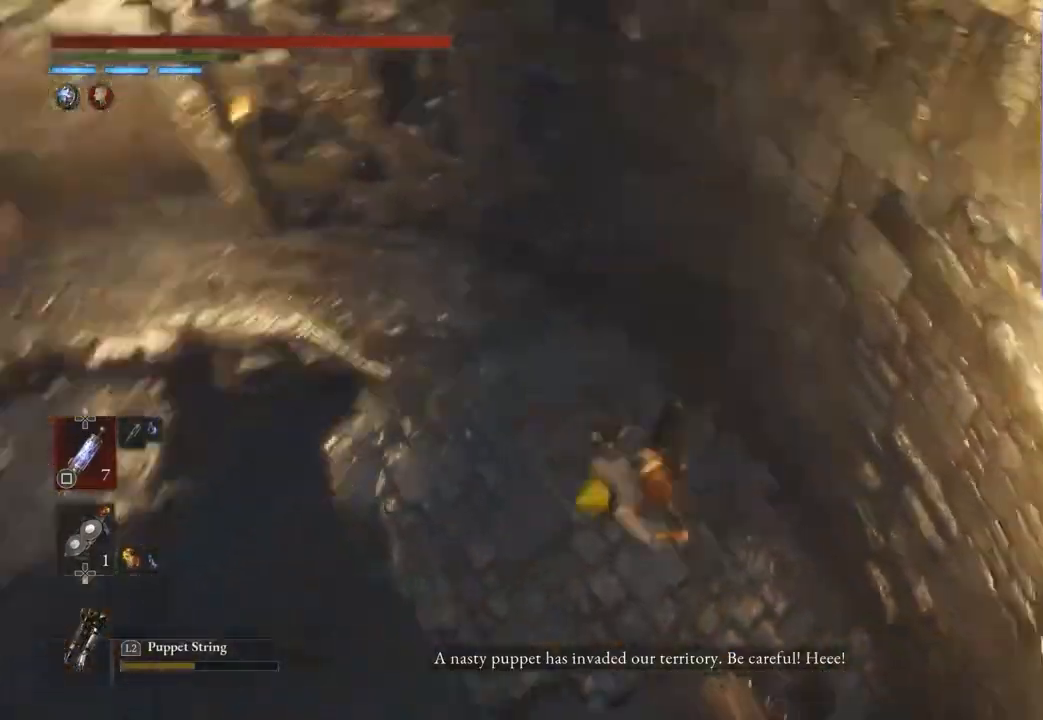
{"buttons": ["CIRCLE"], "left_stick": "up", "right_stick": "center", "events": [[100, "right_stick", "center"], [167, "CIRCLE", "down"]]}
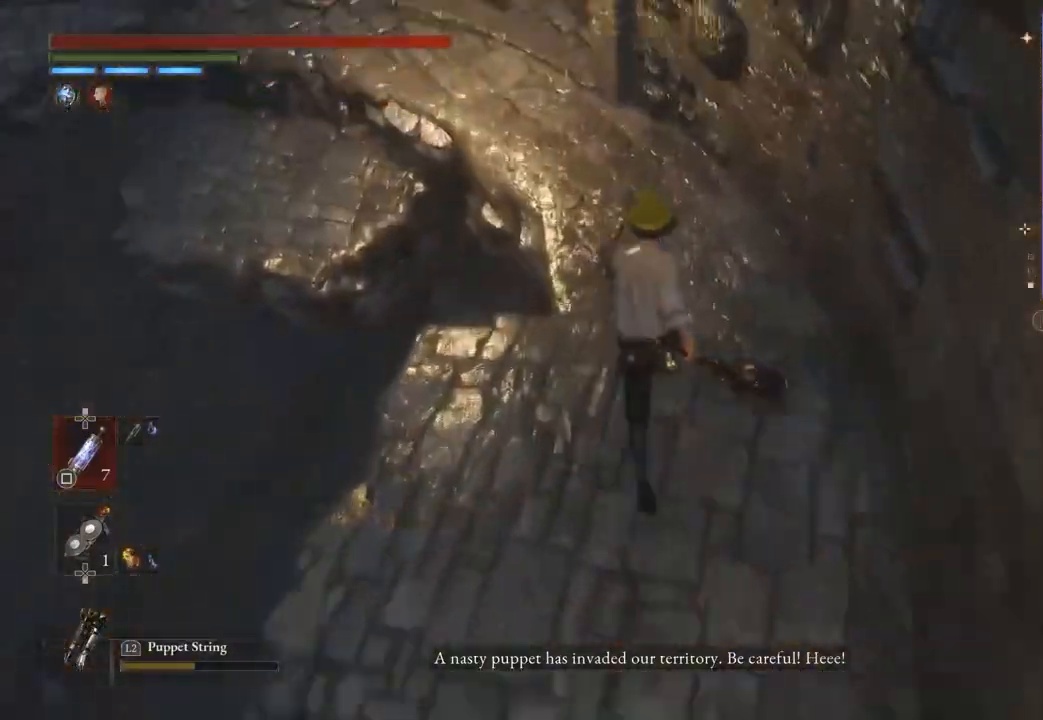
{"buttons": [], "left_stick": "up", "right_stick": "center", "events": [[133, "CIRCLE", "up"], [200, "right_stick", "left"], [300, "right_stick", "center"], [433, "right_stick", "left"], [500, "right_stick", "center"]]}
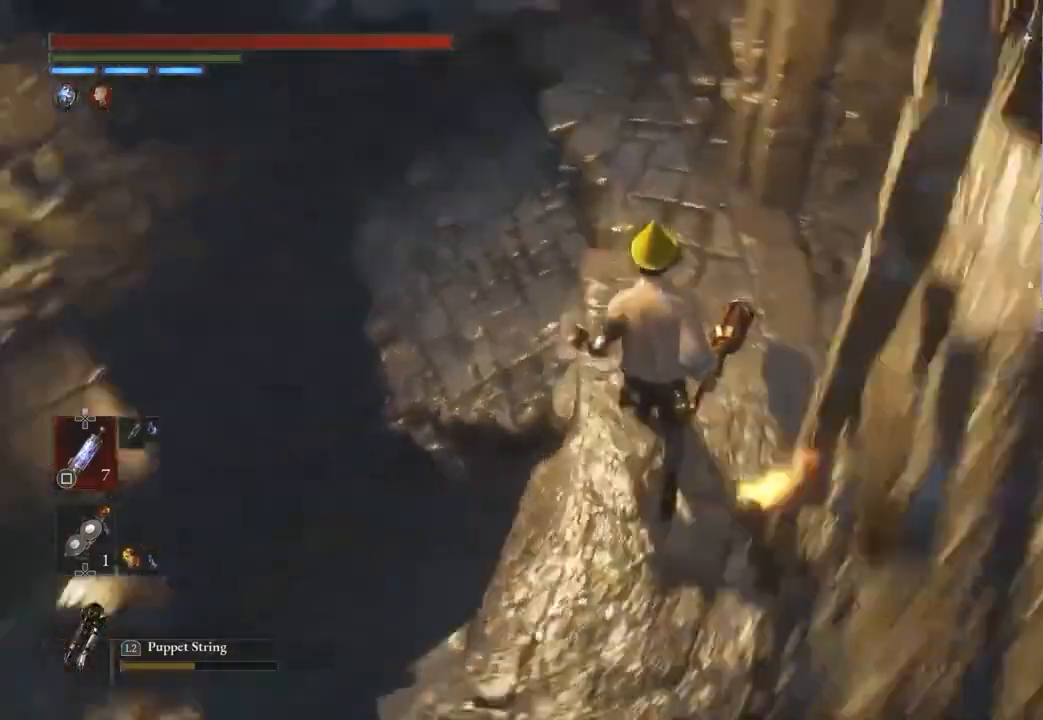
{"buttons": [], "left_stick": "center", "right_stick": "center", "events": [[100, "right_stick", "left"], [333, "right_stick", "center"], [400, "right_stick", "down-left"], [433, "left_stick", "center"], [467, "right_stick", "center"]]}
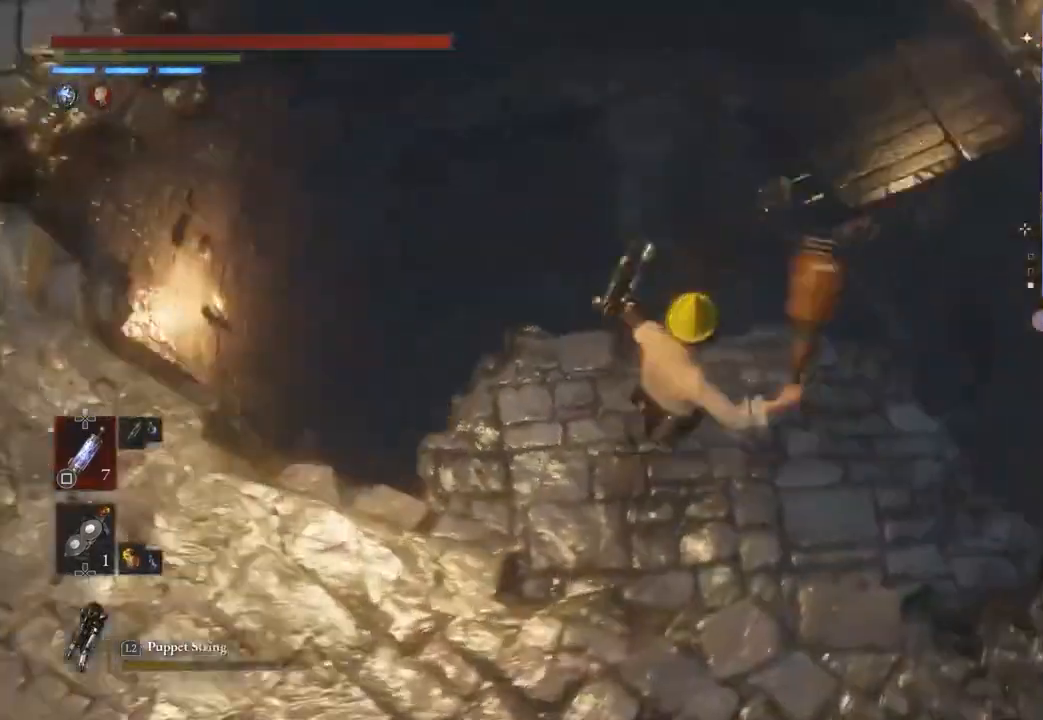
{"buttons": [], "left_stick": "center", "right_stick": "center", "events": [[133, "right_stick", "down"], [233, "right_stick", "center"]]}
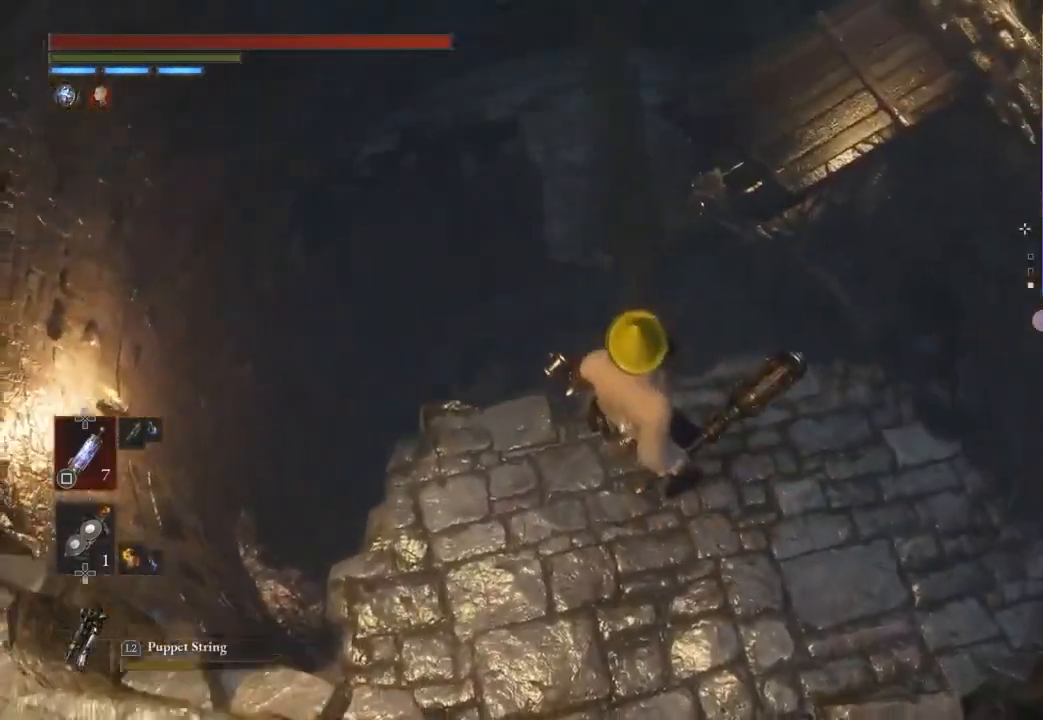
{"buttons": [], "left_stick": "center", "right_stick": "center", "events": [[133, "left_stick", "up"], [433, "left_stick", "center"]]}
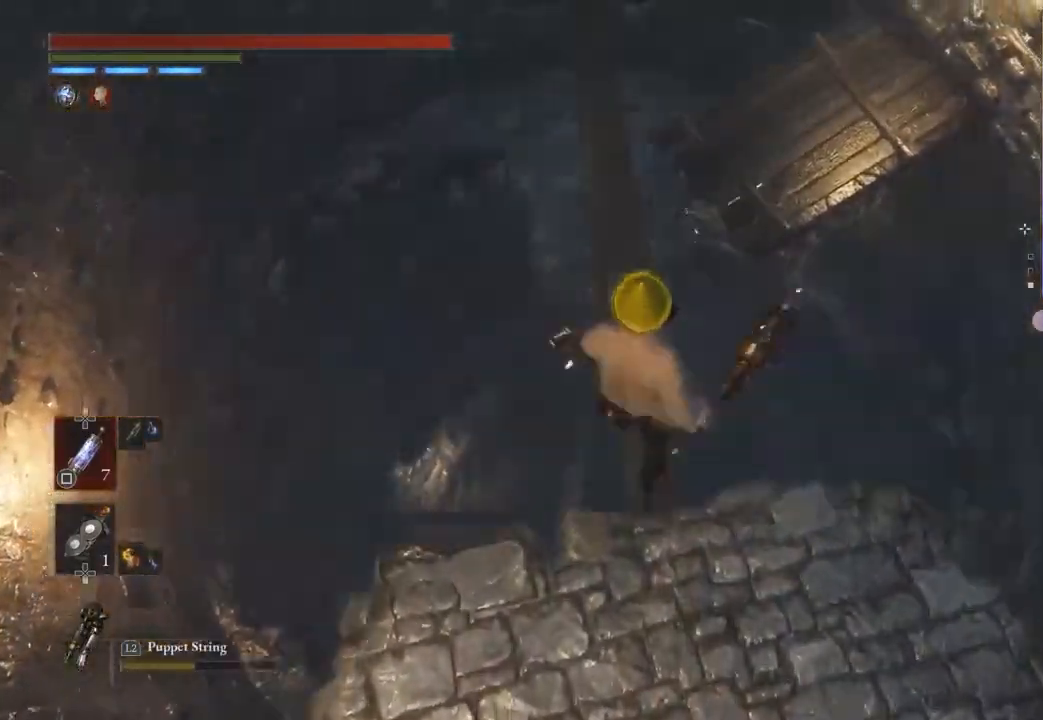
{"buttons": [], "left_stick": "center", "right_stick": "center", "events": [[167, "right_stick", "up"], [233, "right_stick", "center"]]}
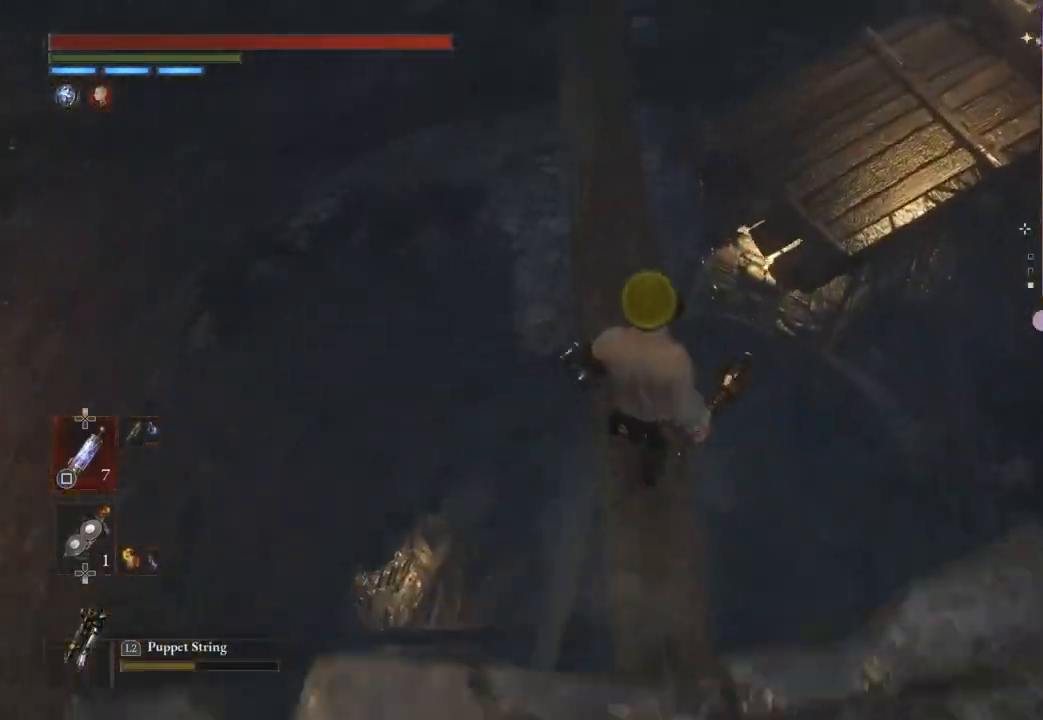
{"buttons": [], "left_stick": "center", "right_stick": "up-left", "events": [[500, "right_stick", "up-left"]]}
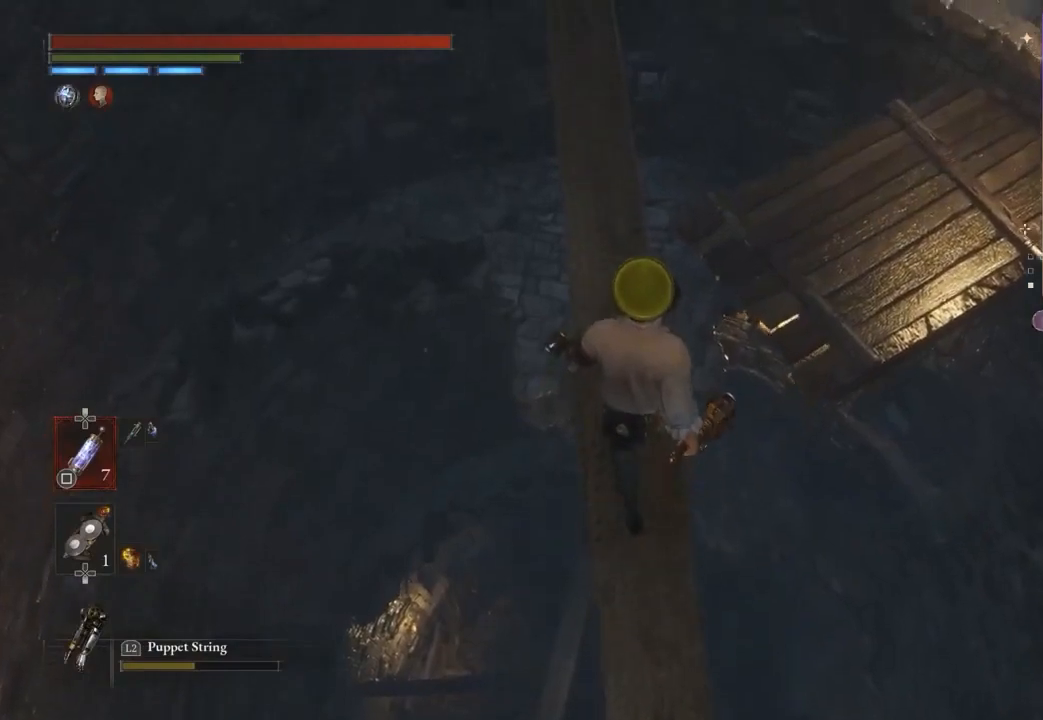
{"buttons": [], "left_stick": "center", "right_stick": "center", "events": [[67, "right_stick", "center"]]}
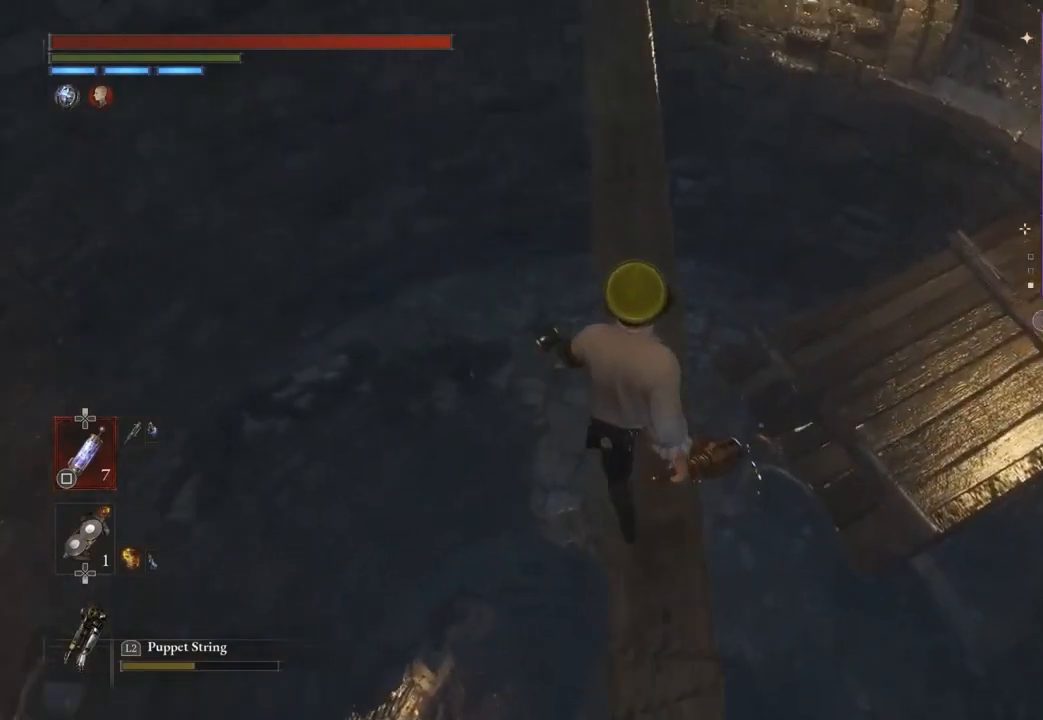
{"buttons": [], "left_stick": "center", "right_stick": "center", "events": []}
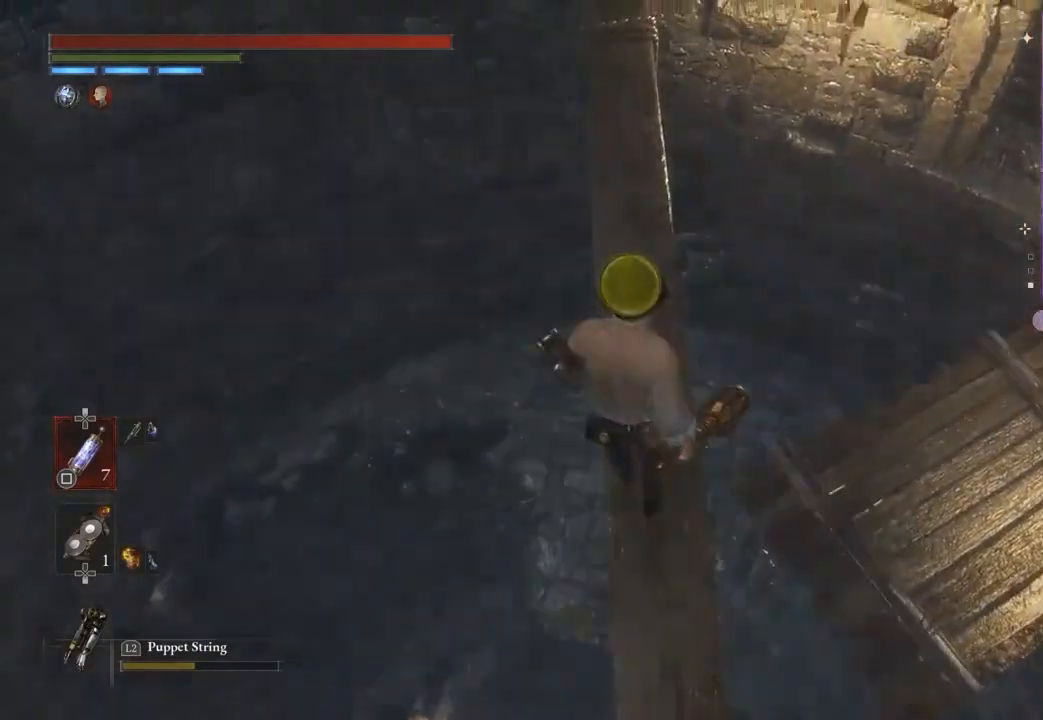
{"buttons": [], "left_stick": "up", "right_stick": "center", "events": [[167, "right_stick", "right"], [367, "right_stick", "center"], [500, "left_stick", "up"]]}
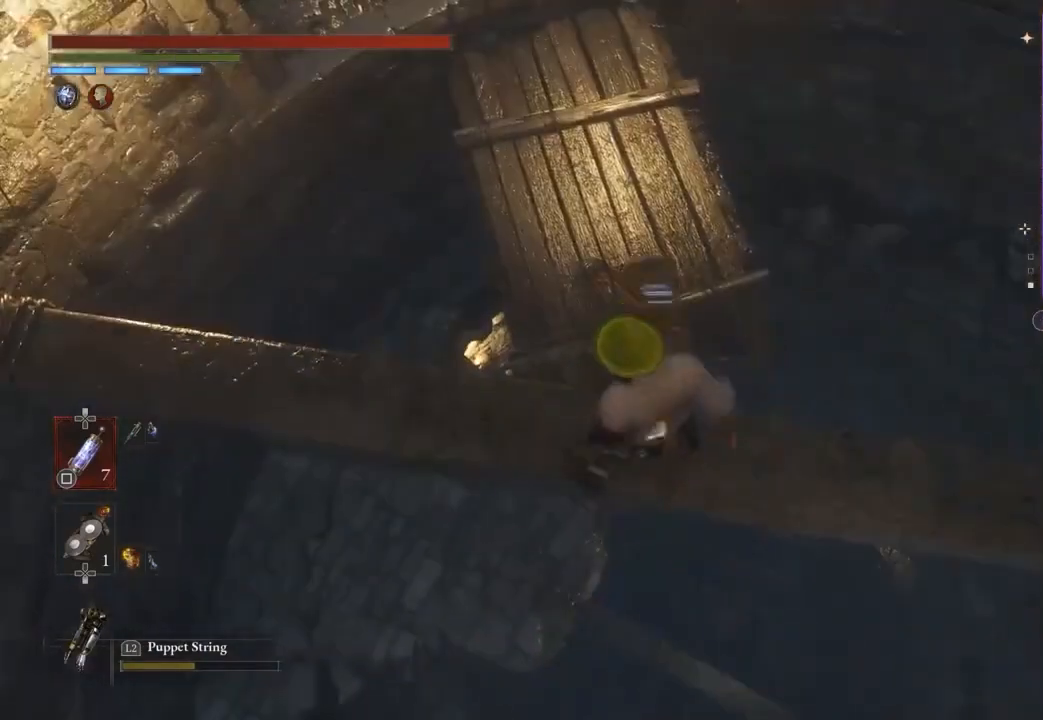
{"buttons": [], "left_stick": "up", "right_stick": "left", "events": [[67, "CIRCLE", "down"], [133, "CIRCLE", "up"], [367, "right_stick", "left"]]}
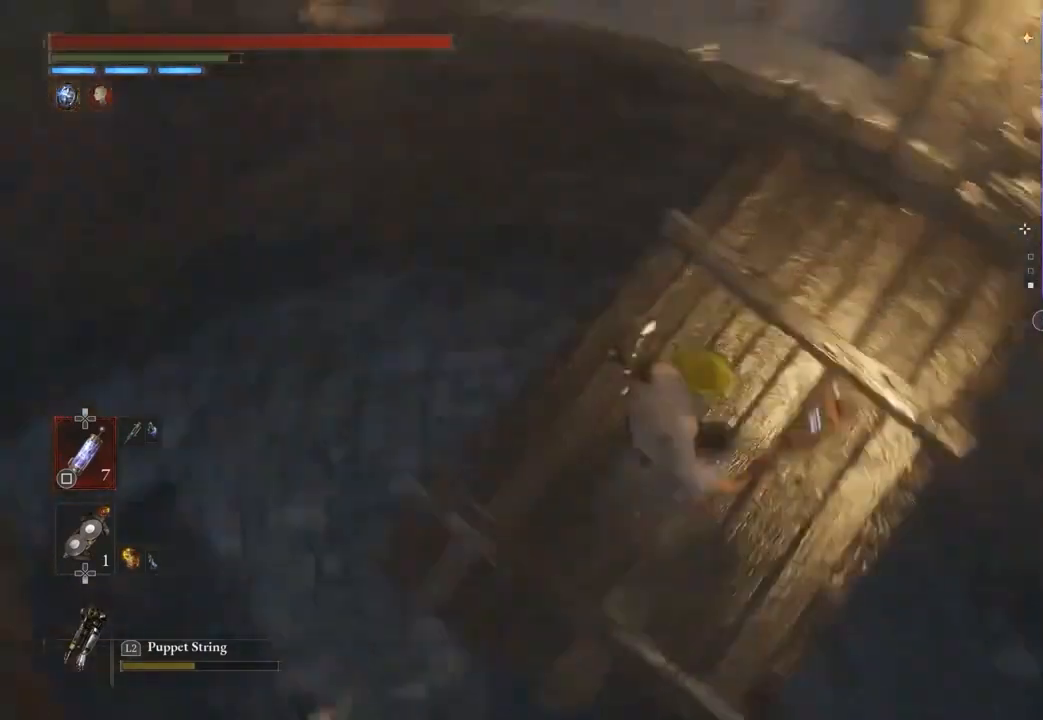
{"buttons": [], "left_stick": "up", "right_stick": "left", "events": [[167, "right_stick", "center"], [200, "CIRCLE", "down"], [267, "CIRCLE", "up"], [400, "right_stick", "left"]]}
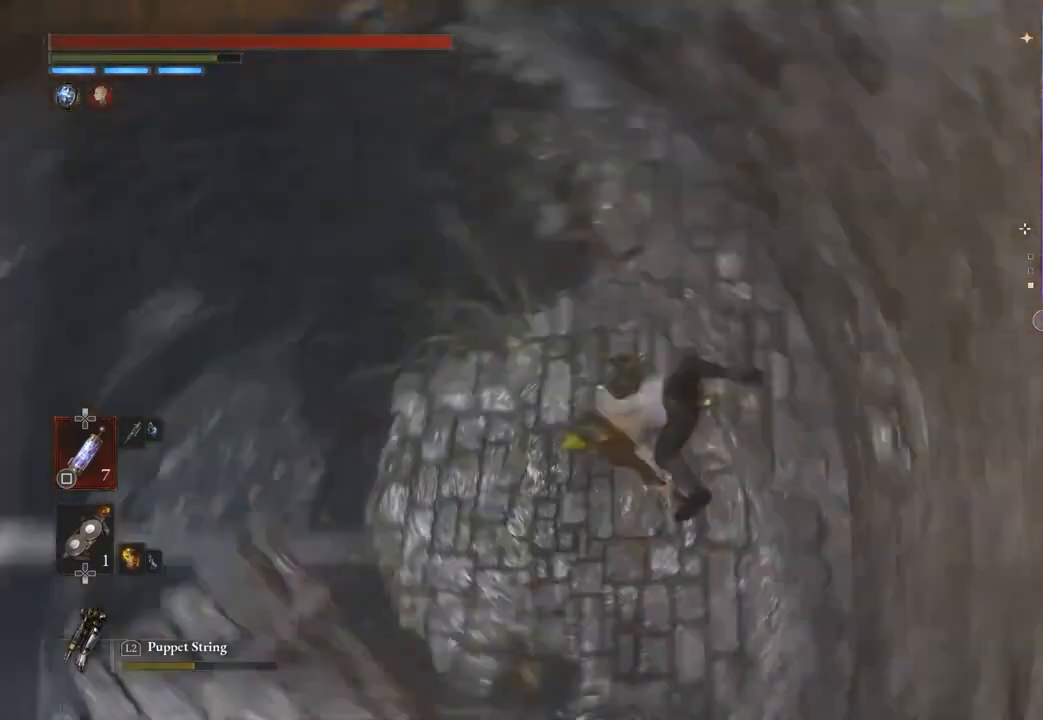
{"buttons": [], "left_stick": "up", "right_stick": "down-left", "events": [[167, "left_stick", "center"], [167, "right_stick", "center"], [300, "left_stick", "up"], [500, "right_stick", "down-left"]]}
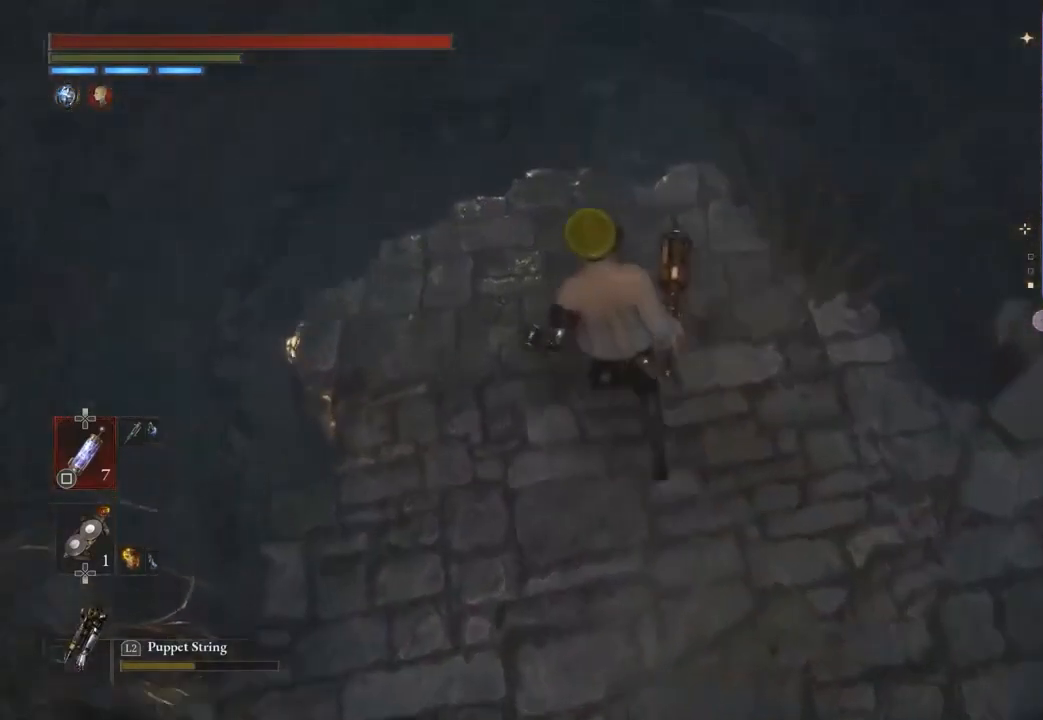
{"buttons": [], "left_stick": "center", "right_stick": "center", "events": [[67, "right_stick", "center"], [100, "left_stick", "center"]]}
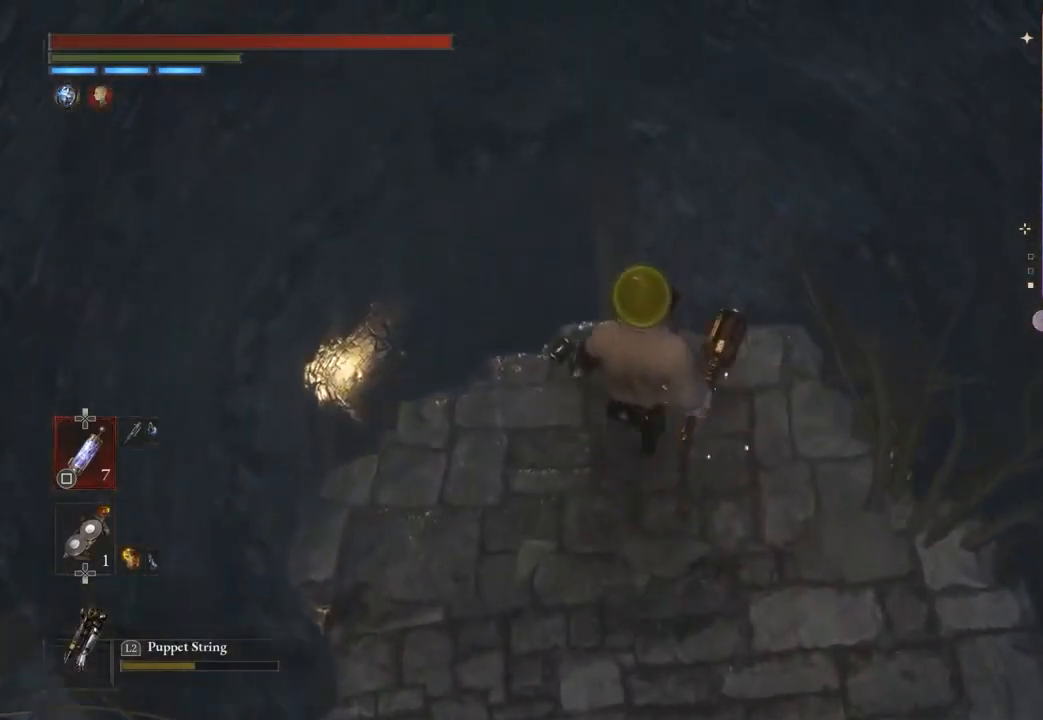
{"buttons": [], "left_stick": "center", "right_stick": "center", "events": []}
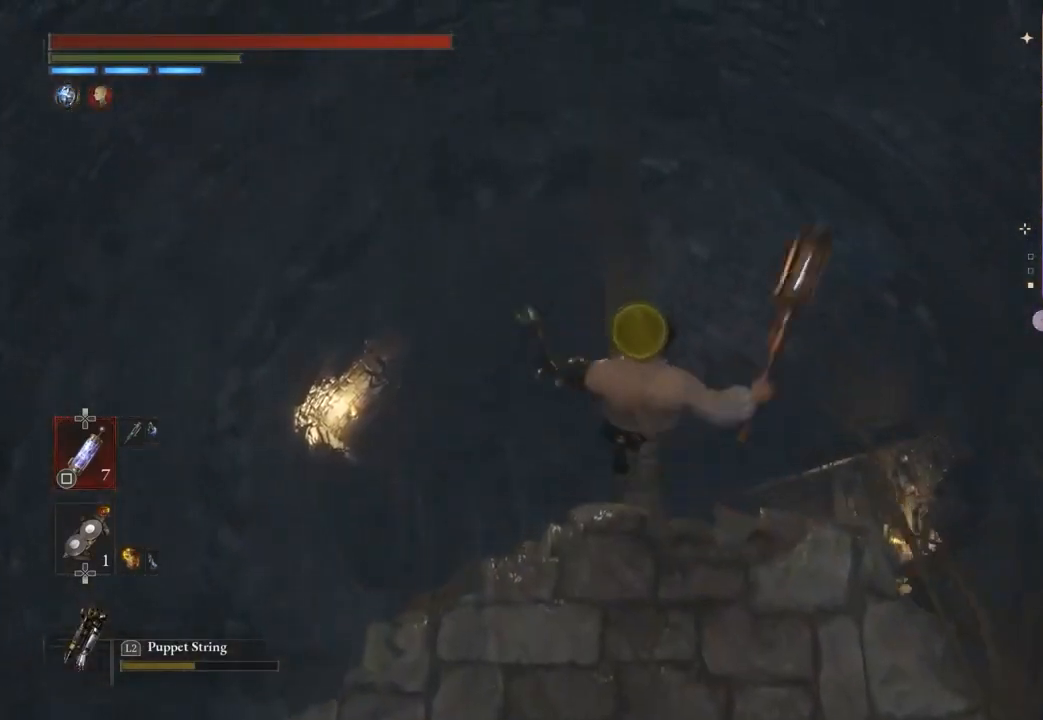
{"buttons": [], "left_stick": "up", "right_stick": "center", "events": [[300, "left_stick", "up"]]}
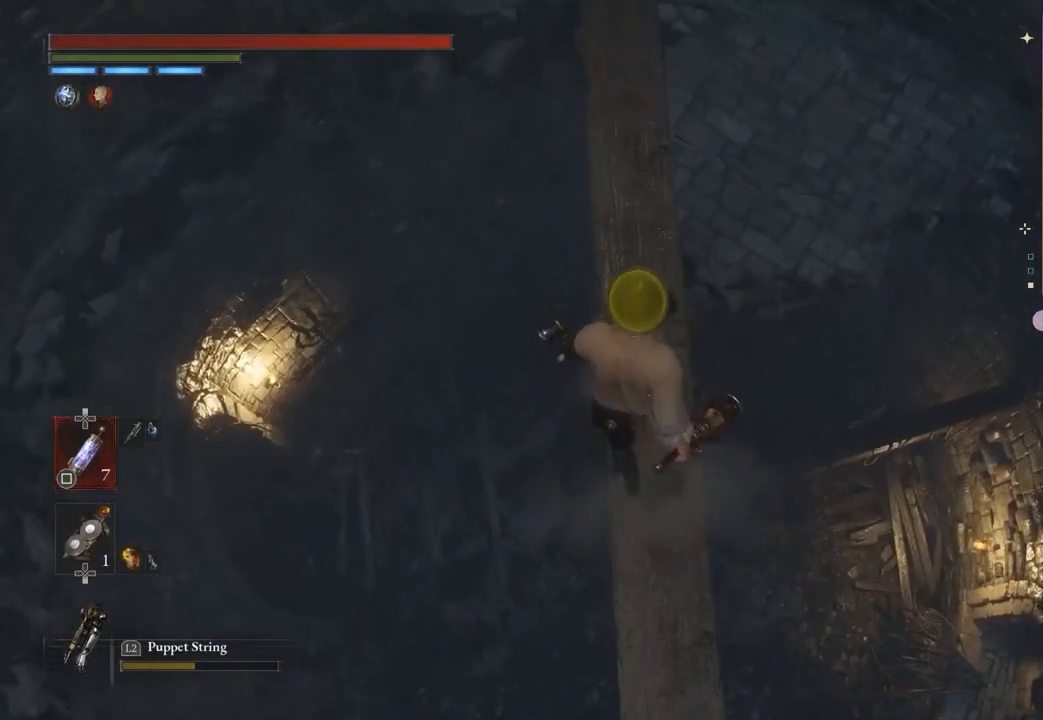
{"buttons": [], "left_stick": "up", "right_stick": "right", "events": [[467, "right_stick", "right"]]}
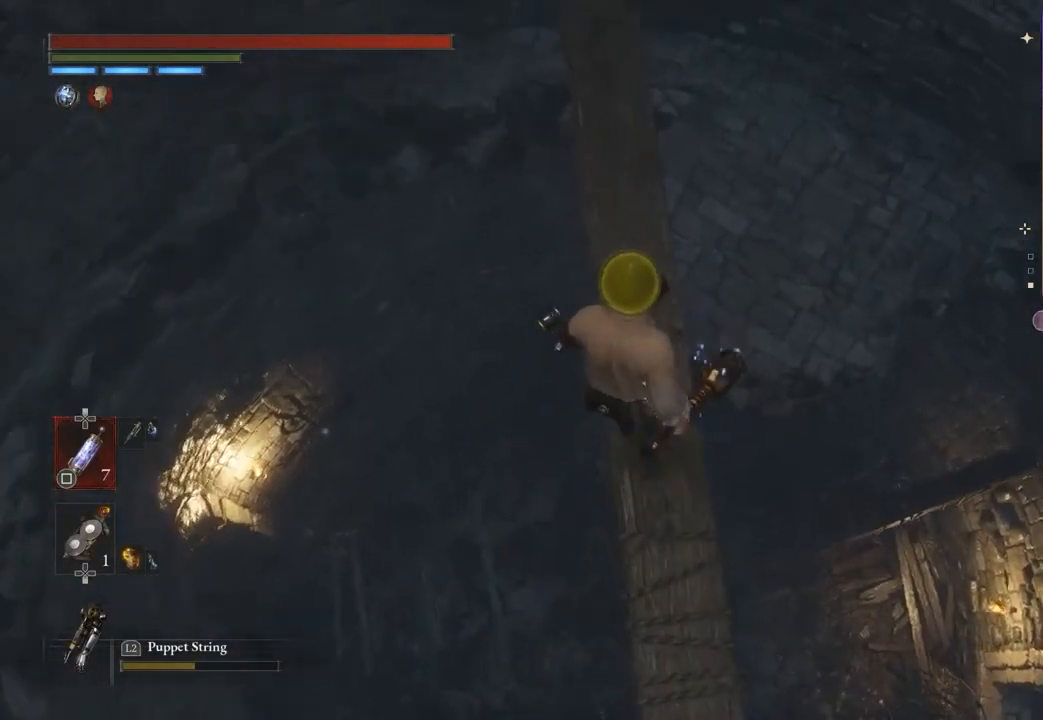
{"buttons": [], "left_stick": "up", "right_stick": "center", "events": [[33, "right_stick", "center"]]}
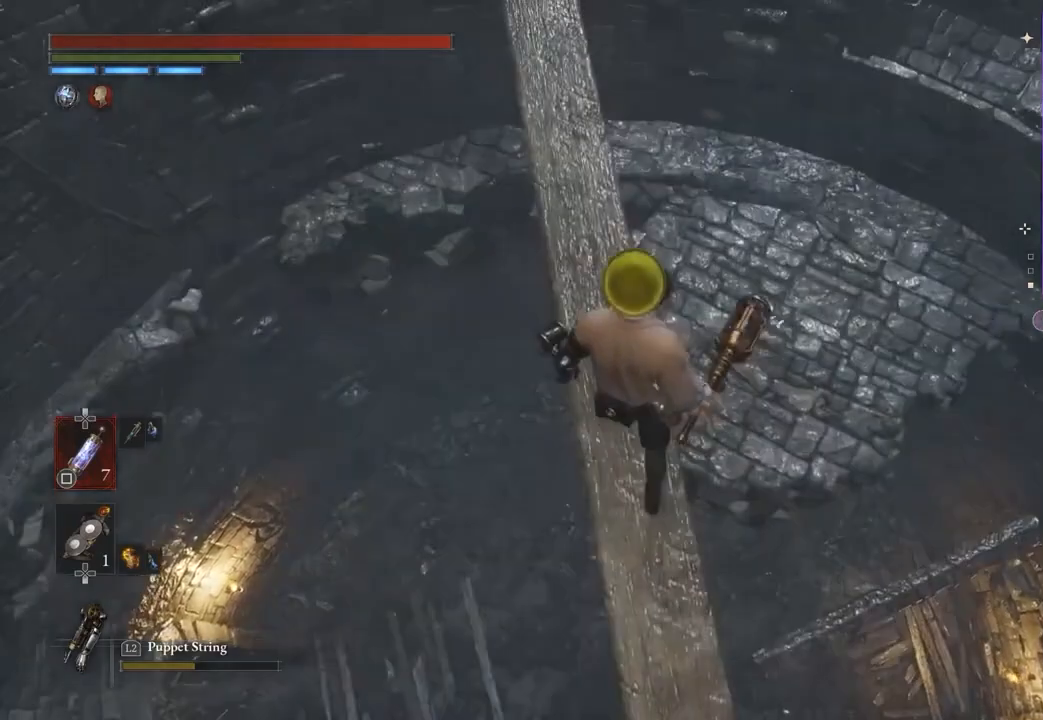
{"buttons": [], "left_stick": "up", "right_stick": "right", "events": [[233, "right_stick", "right"], [333, "right_stick", "center"], [500, "right_stick", "right"]]}
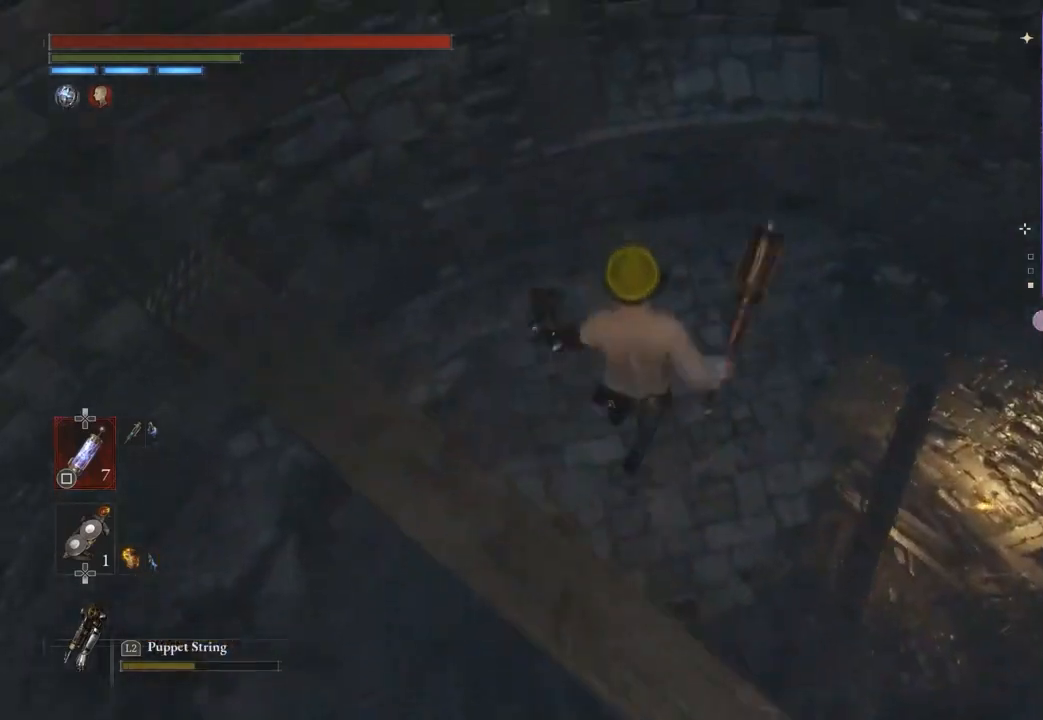
{"buttons": [], "left_stick": "up", "right_stick": "down-right", "events": [[333, "right_stick", "center"], [467, "right_stick", "down-right"]]}
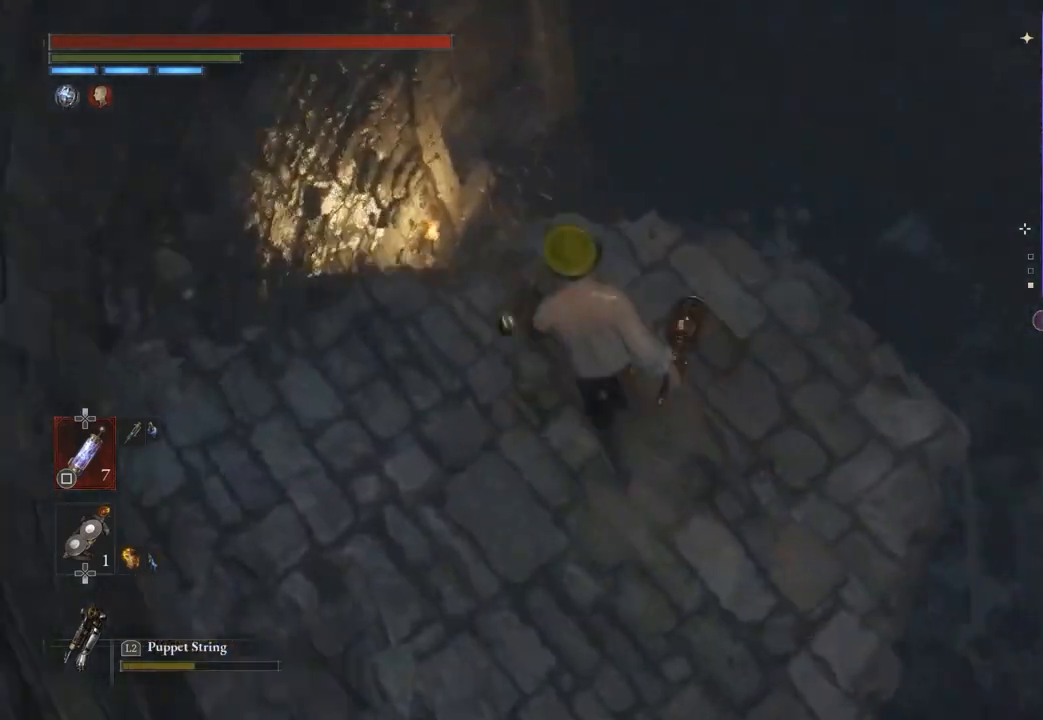
{"buttons": [], "left_stick": "center", "right_stick": "center", "events": [[67, "right_stick", "center"], [500, "left_stick", "center"]]}
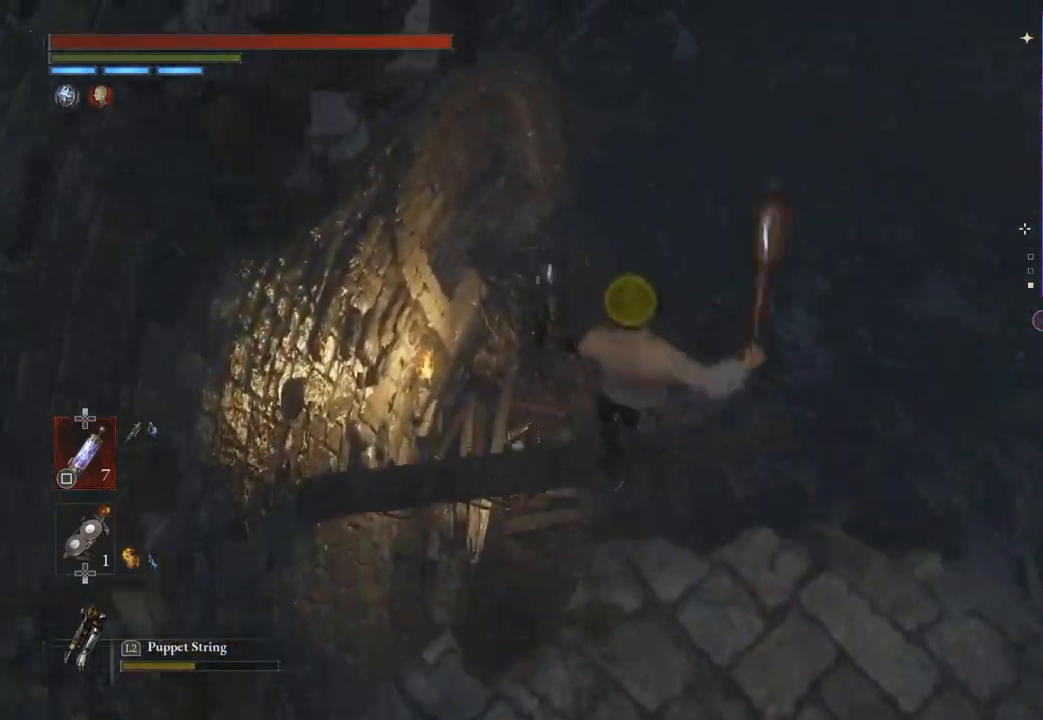
{"buttons": [], "left_stick": "up", "right_stick": "center", "events": [[100, "right_stick", "right"], [233, "left_stick", "up"], [267, "right_stick", "center"], [333, "right_stick", "up-right"], [400, "right_stick", "center"]]}
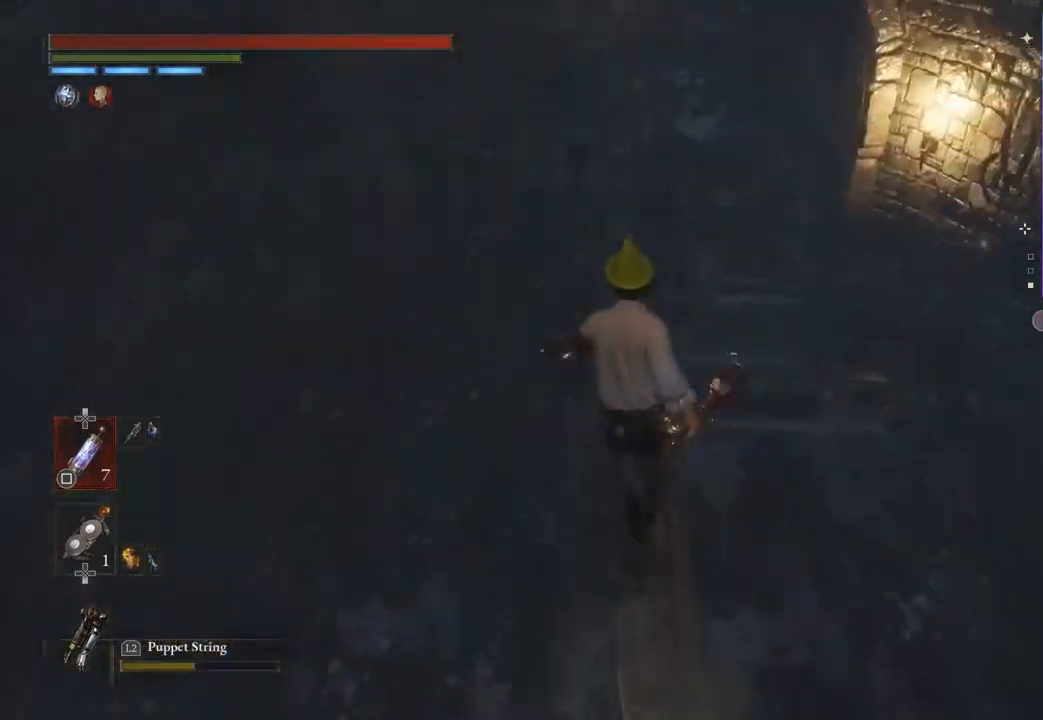
{"buttons": [], "left_stick": "up", "right_stick": "center", "events": [[133, "right_stick", "up"], [200, "right_stick", "center"], [300, "right_stick", "up"], [367, "right_stick", "center"]]}
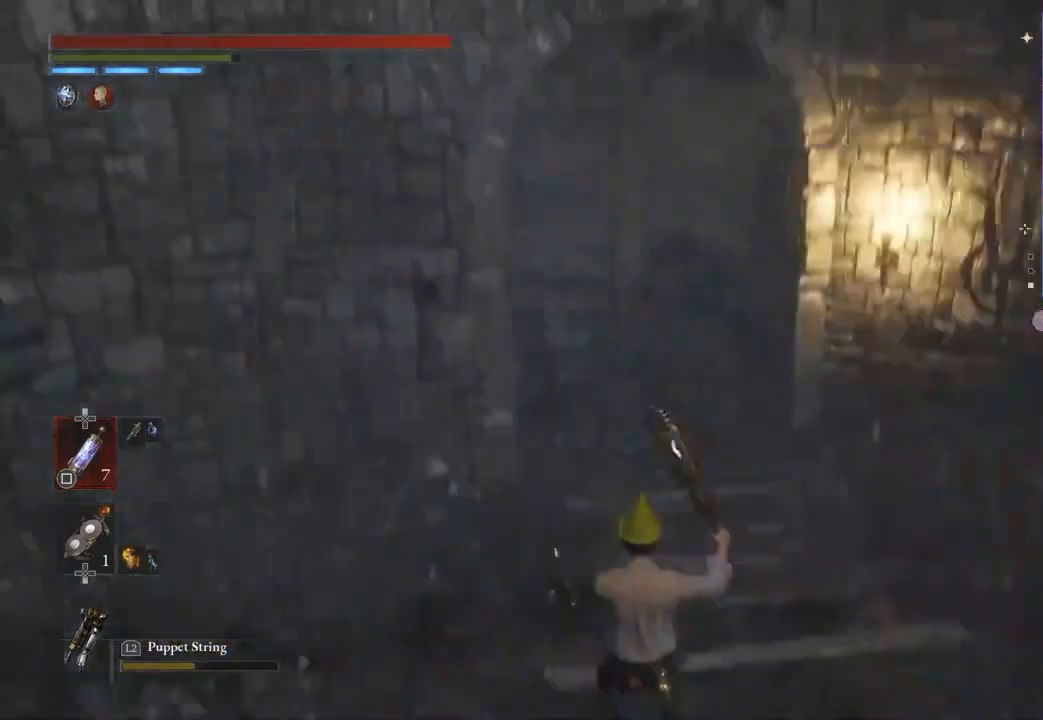
{"buttons": ["CIRCLE"], "left_stick": "up", "right_stick": "center", "events": [[33, "CIRCLE", "down"]]}